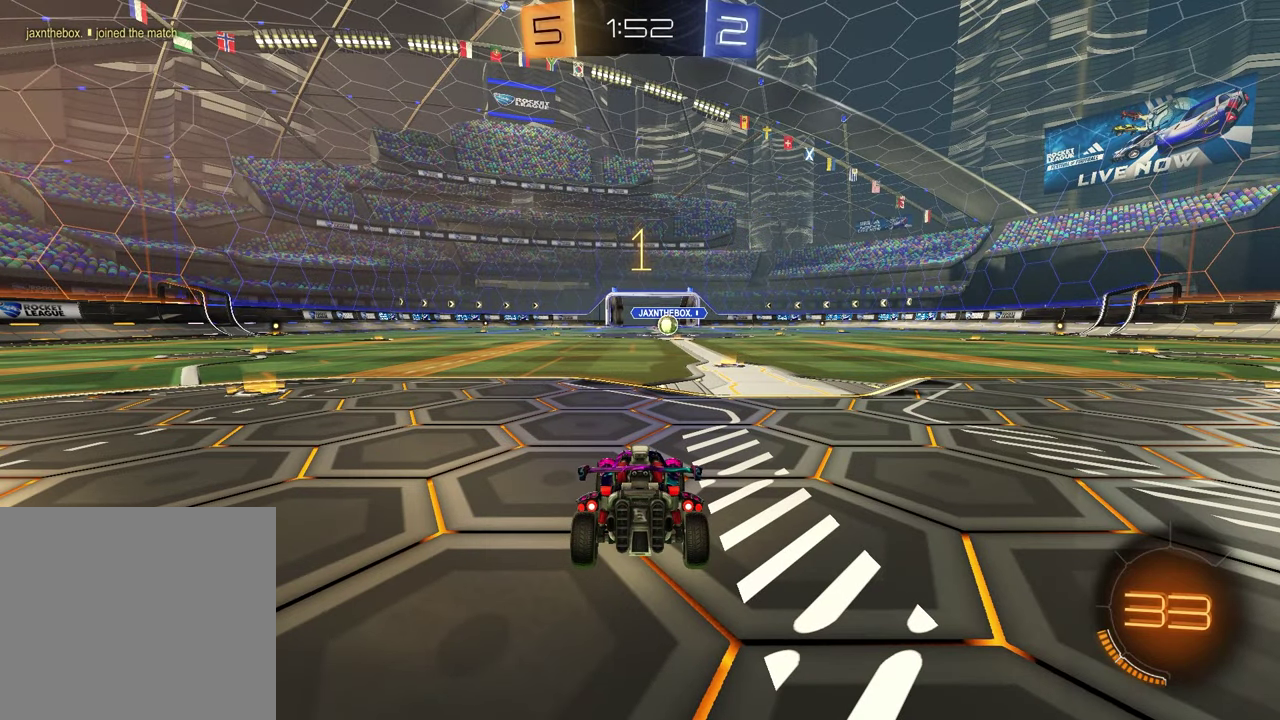
Gameplay with a controller (PlayStation layout); each line is a JSON object with the inputs held at the frame after it. "events" lists button and stick changes between this image and that frame as [ms after this image, input, new state], when the widget could be followed in between. Not read: L1.
{"buttons": ["R1", "R2"], "left_stick": "center", "right_stick": "center", "events": [[33, "R2", "down"], [150, "TRIANGLE", "down"], [183, "R1", "down"], [267, "TRIANGLE", "up"], [283, "left_stick", "up-right"], [417, "left_stick", "center"]]}
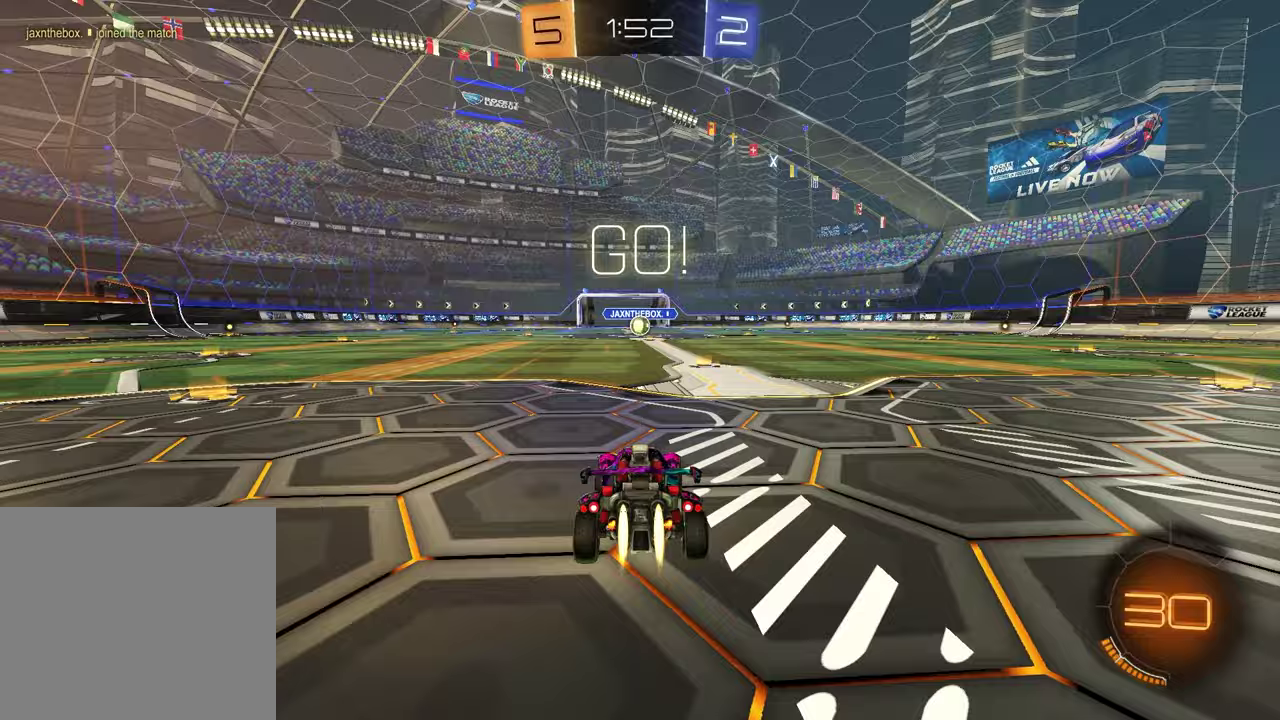
{"buttons": ["SQUARE", "R1", "R2"], "left_stick": "down", "right_stick": "center", "events": [[217, "left_stick", "up-left"], [233, "CROSS", "down"], [417, "left_stick", "down"], [433, "CROSS", "up"], [433, "SQUARE", "down"]]}
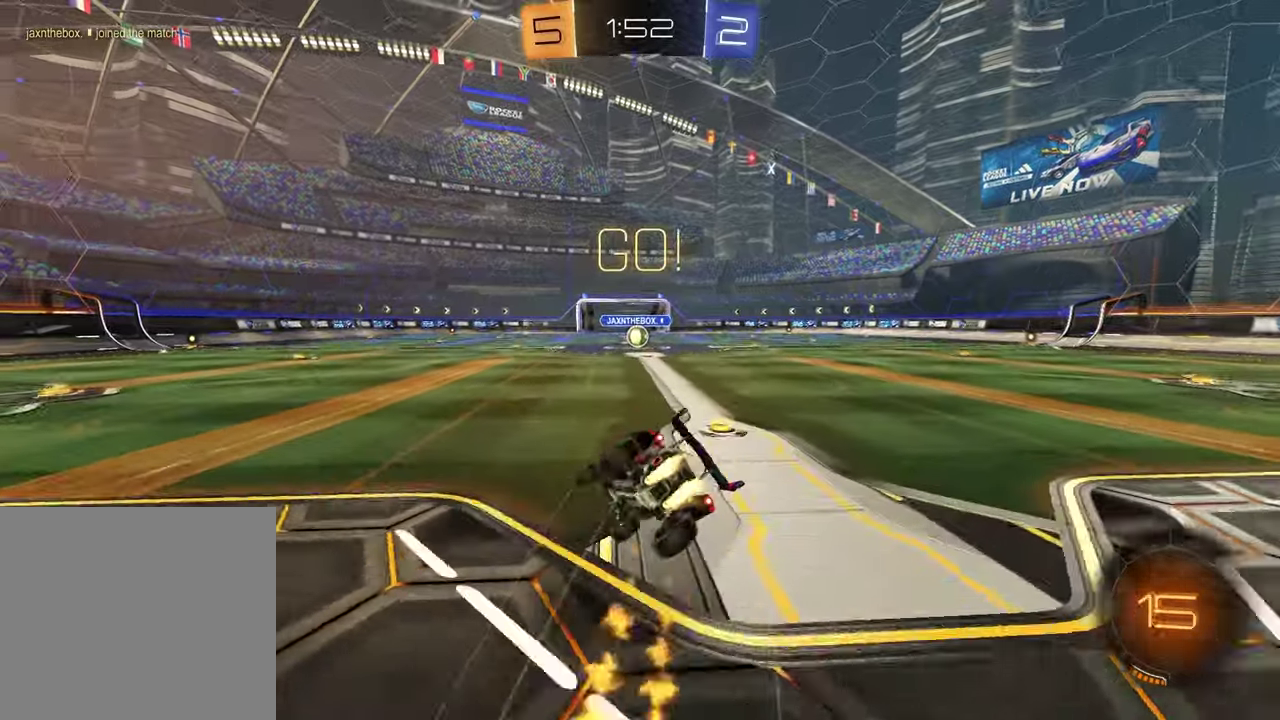
{"buttons": ["SQUARE", "R1", "R2"], "left_stick": "down-right", "right_stick": "center", "events": [[200, "left_stick", "down-right"], [400, "left_stick", "up-left"], [467, "left_stick", "down-right"]]}
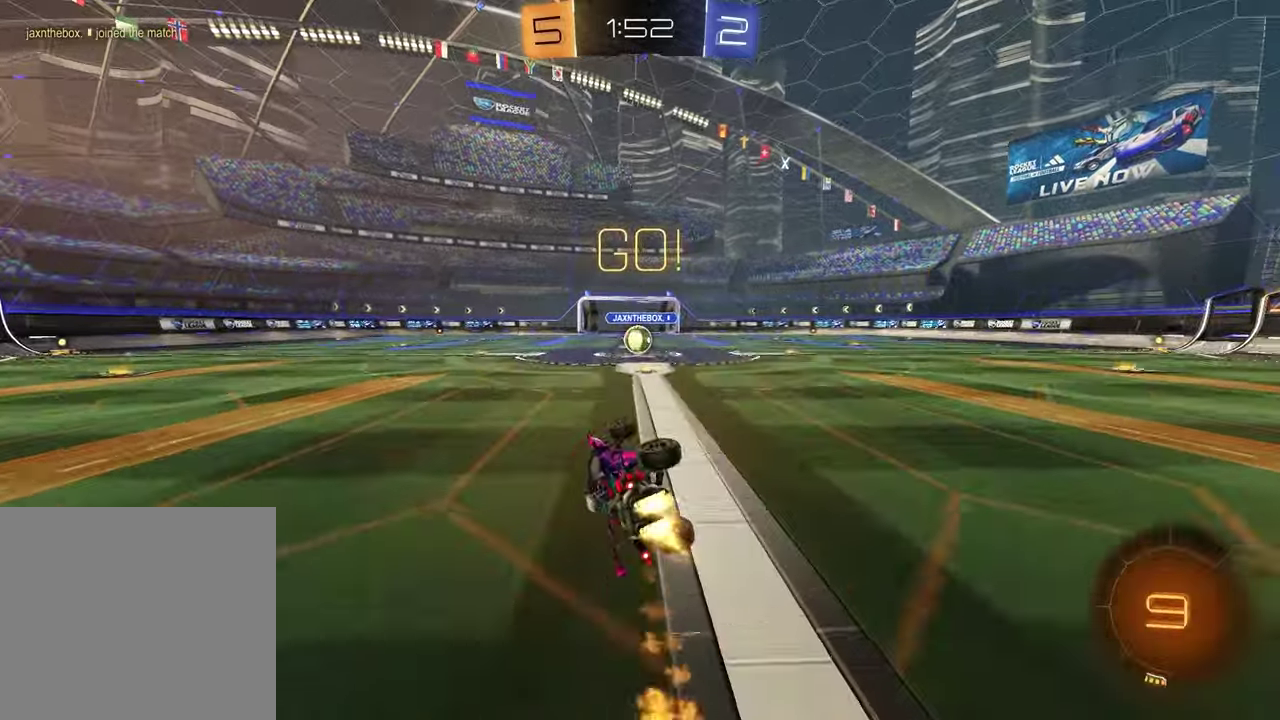
{"buttons": ["R2"], "left_stick": "center", "right_stick": "center", "events": [[183, "SQUARE", "up"], [183, "left_stick", "center"], [283, "R1", "up"]]}
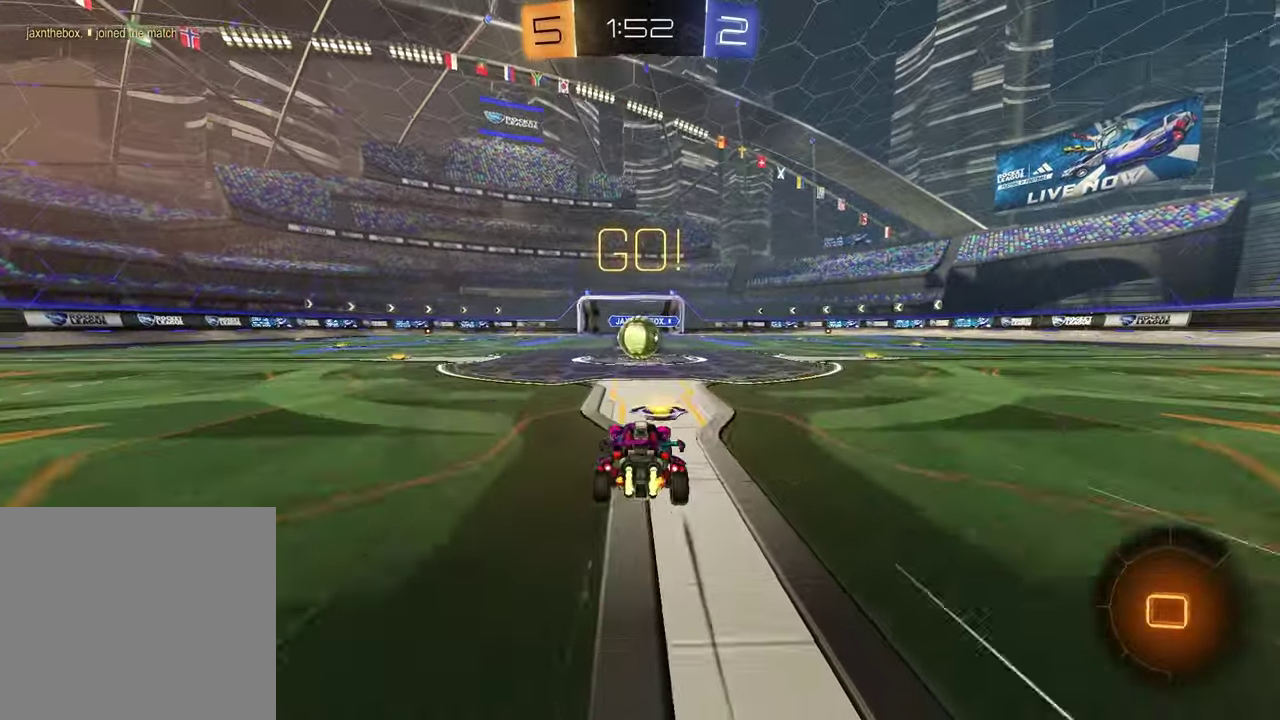
{"buttons": ["CROSS", "R2"], "left_stick": "up-right", "right_stick": "center", "events": [[350, "left_stick", "up-left"], [367, "CROSS", "down"], [417, "left_stick", "up"], [450, "CROSS", "up"], [467, "left_stick", "up-right"], [500, "CROSS", "down"]]}
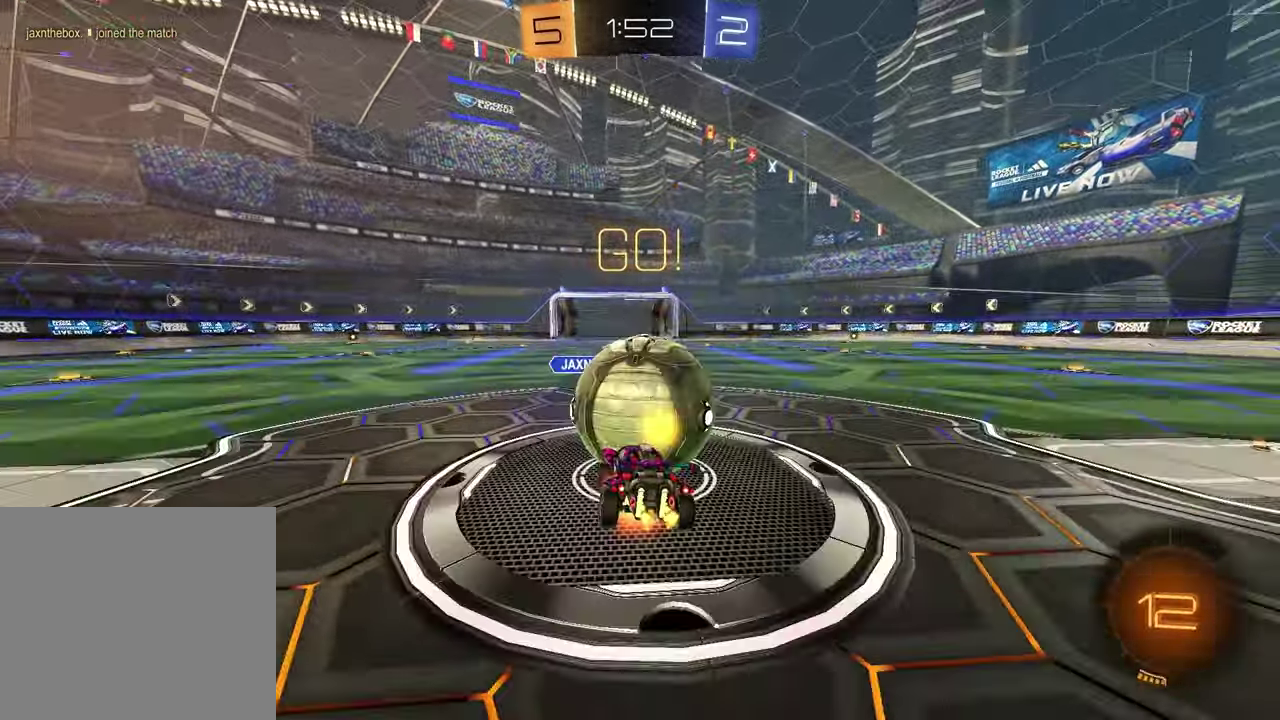
{"buttons": ["SQUARE", "R2"], "left_stick": "left", "right_stick": "center", "events": [[83, "left_stick", "down-right"], [133, "CROSS", "up"], [167, "left_stick", "down"], [217, "SQUARE", "down"], [383, "left_stick", "down-left"], [483, "left_stick", "left"]]}
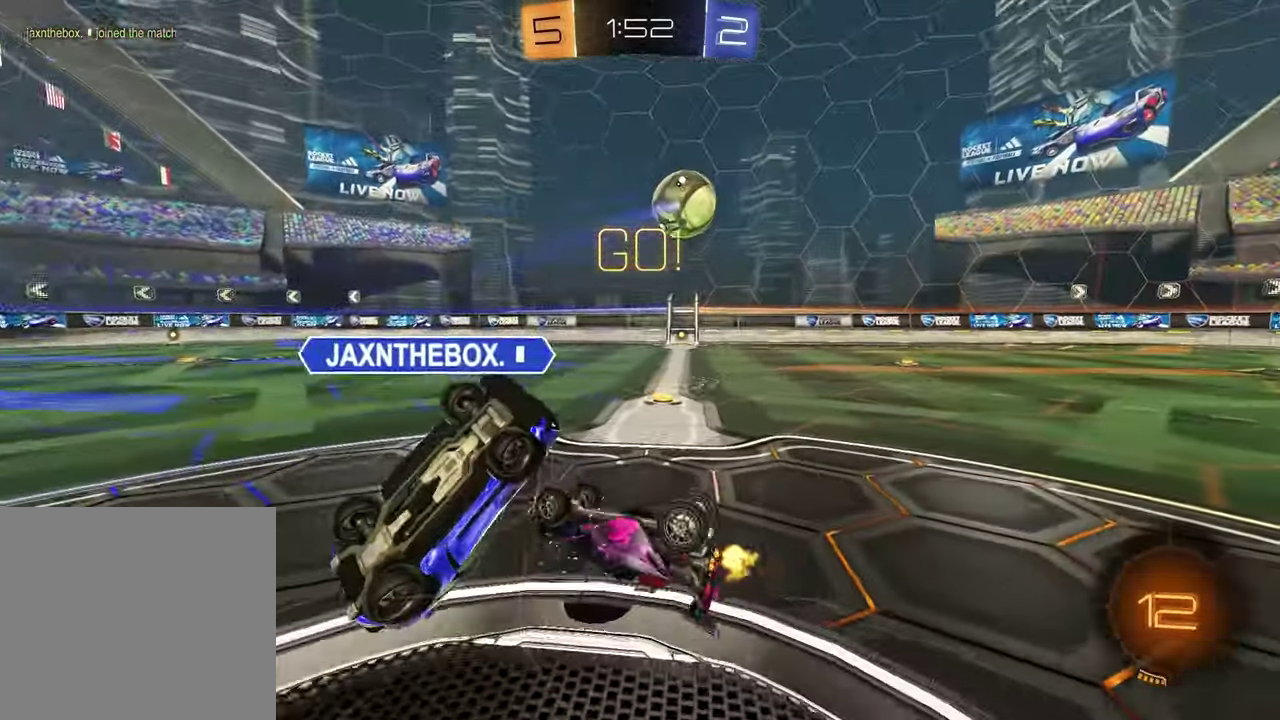
{"buttons": ["R2"], "left_stick": "down-right", "right_stick": "center", "events": [[117, "left_stick", "up-left"], [200, "left_stick", "up"], [317, "R1", "down"], [333, "left_stick", "up-right"], [417, "left_stick", "right"], [433, "SQUARE", "up"], [483, "left_stick", "down-right"], [500, "R1", "up"]]}
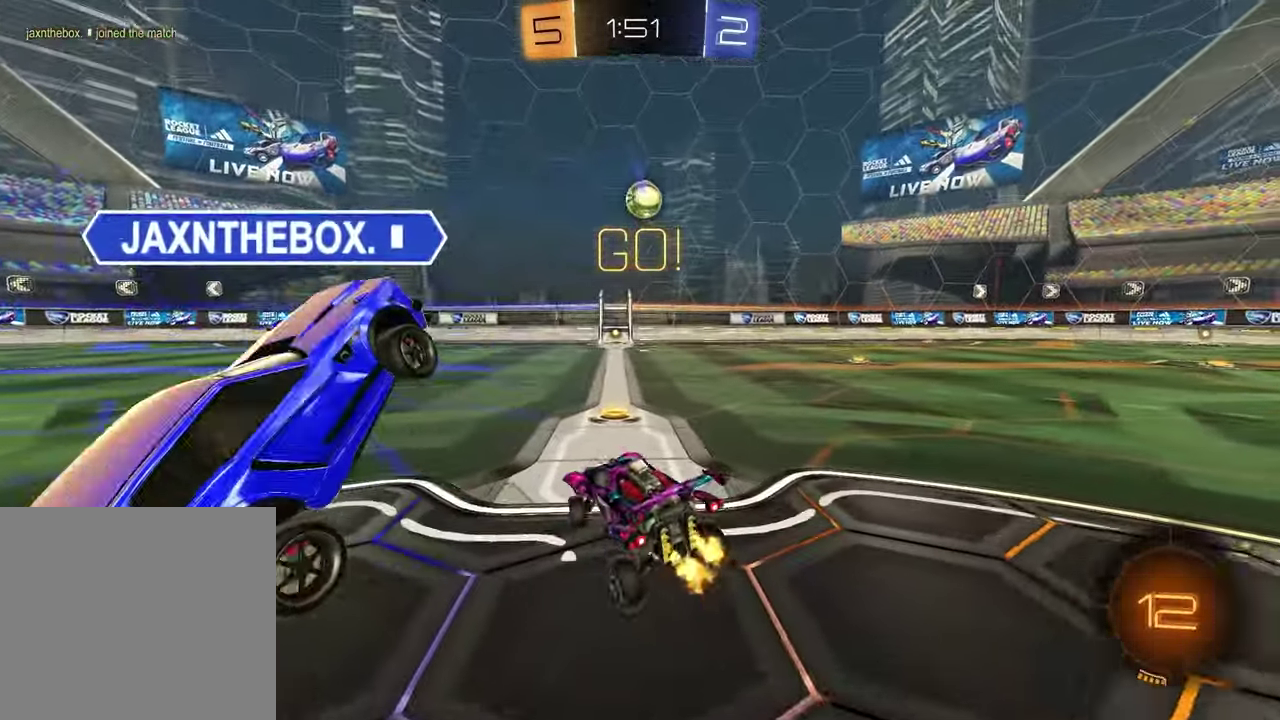
{"buttons": ["R2"], "left_stick": "right", "right_stick": "center", "events": [[167, "left_stick", "center"], [483, "left_stick", "right"]]}
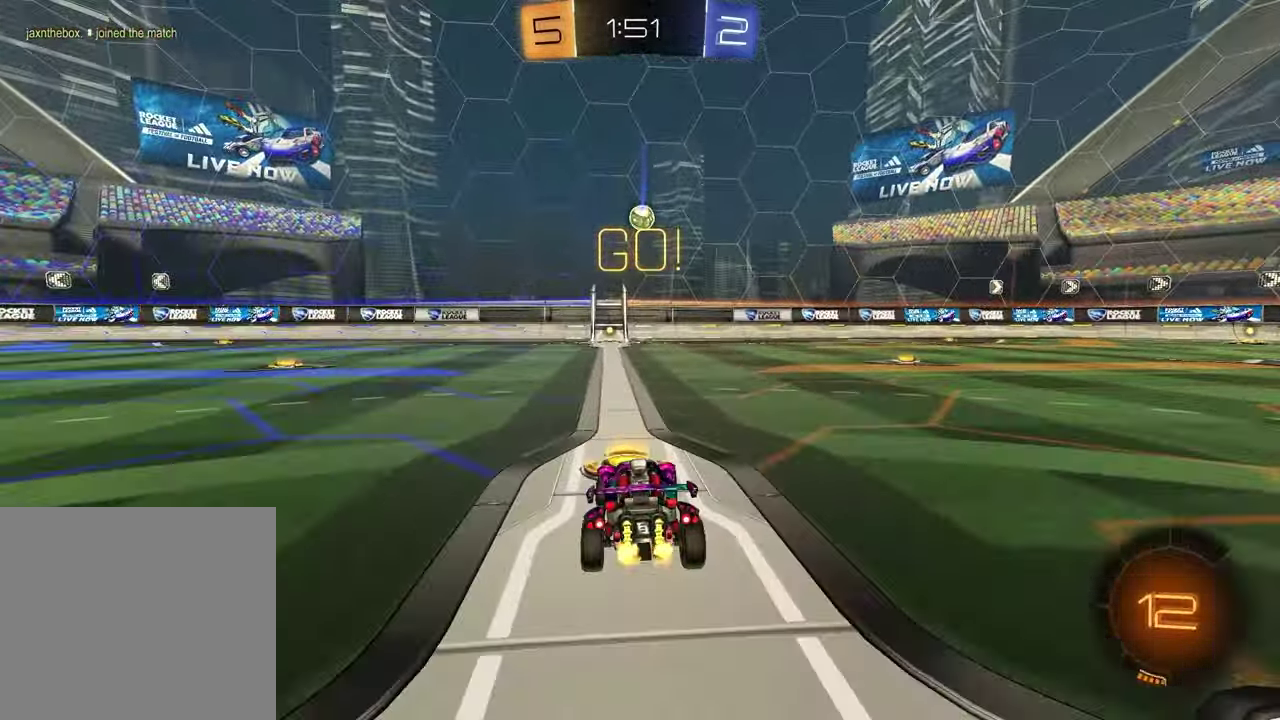
{"buttons": [], "left_stick": "center", "right_stick": "center", "events": [[250, "left_stick", "center"], [267, "R2", "up"]]}
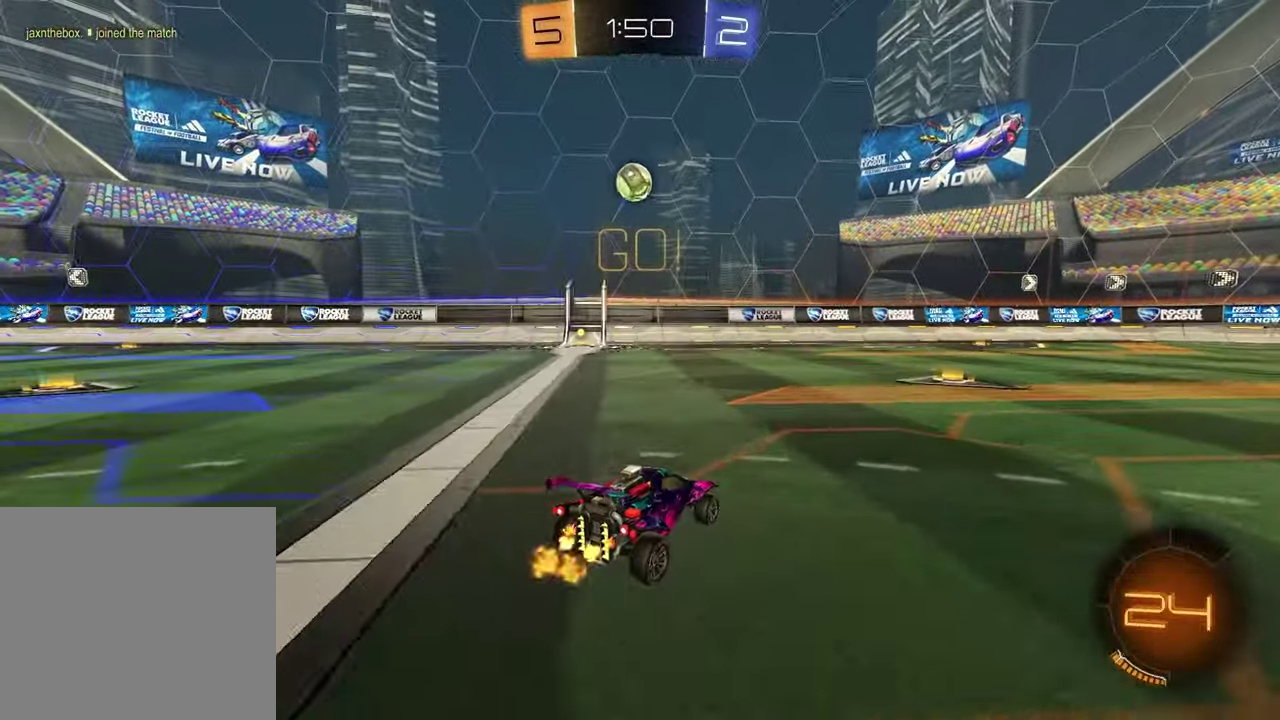
{"buttons": ["R1", "R2"], "left_stick": "right", "right_stick": "center", "events": [[150, "left_stick", "left"], [217, "R2", "down"], [250, "left_stick", "center"], [317, "left_stick", "right"], [450, "R1", "down"]]}
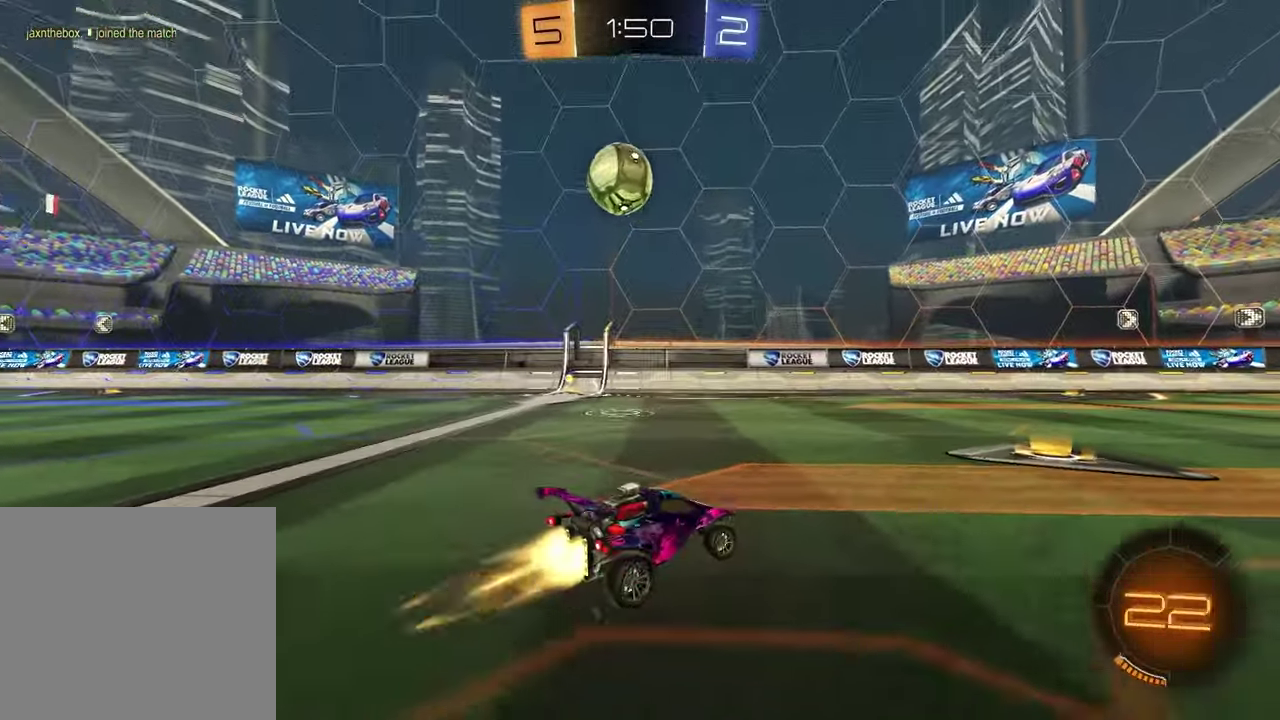
{"buttons": ["R2"], "left_stick": "right", "right_stick": "center", "events": [[133, "left_stick", "center"], [267, "left_stick", "right"], [450, "R1", "up"]]}
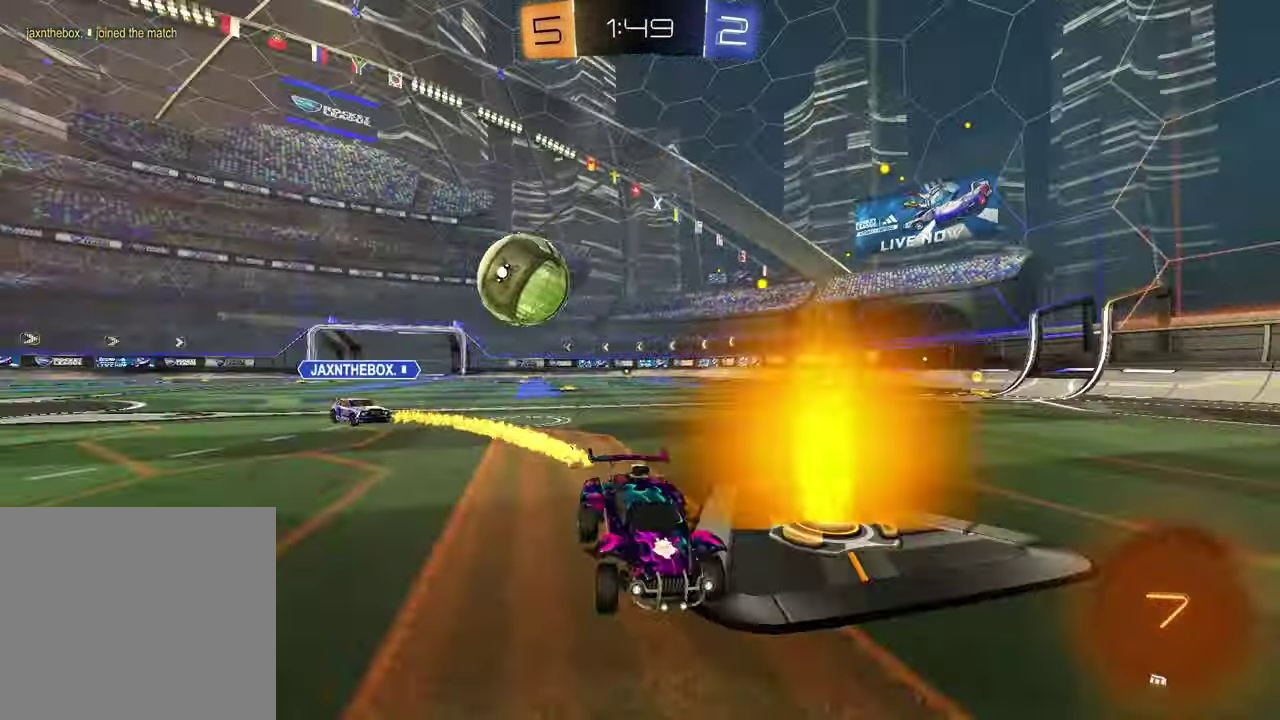
{"buttons": [], "left_stick": "left", "right_stick": "center", "events": [[317, "left_stick", "center"], [417, "R2", "up"], [500, "left_stick", "left"]]}
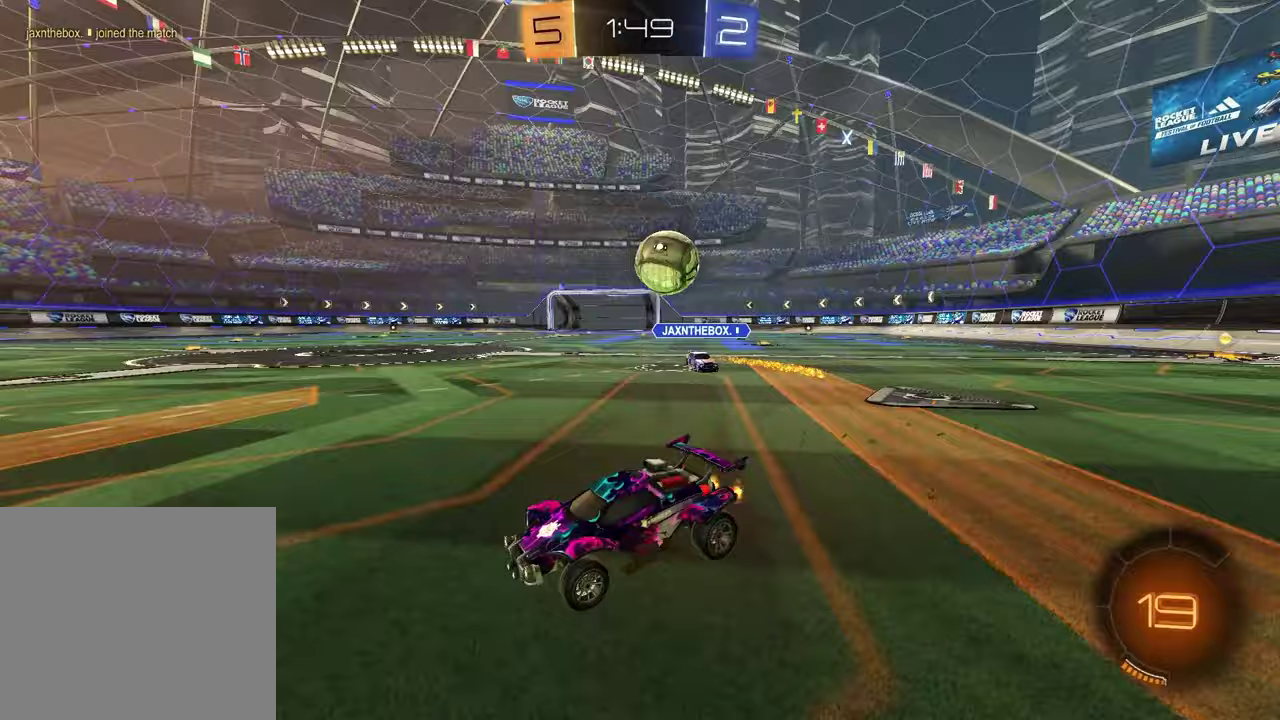
{"buttons": ["L2"], "left_stick": "right", "right_stick": "center", "events": [[33, "L2", "down"], [200, "left_stick", "center"], [417, "left_stick", "right"]]}
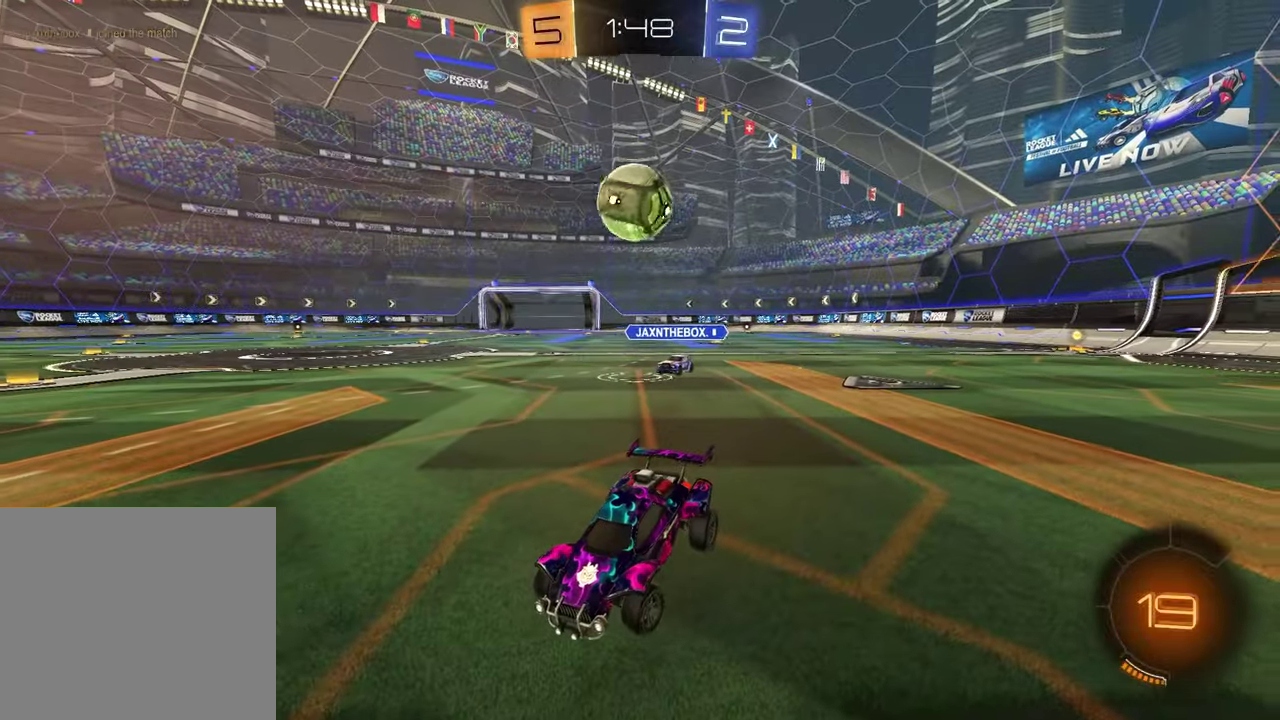
{"buttons": ["R2"], "left_stick": "up-right", "right_stick": "center", "events": [[17, "L2", "up"], [17, "left_stick", "center"], [50, "R2", "down"], [150, "left_stick", "left"], [283, "left_stick", "up-right"]]}
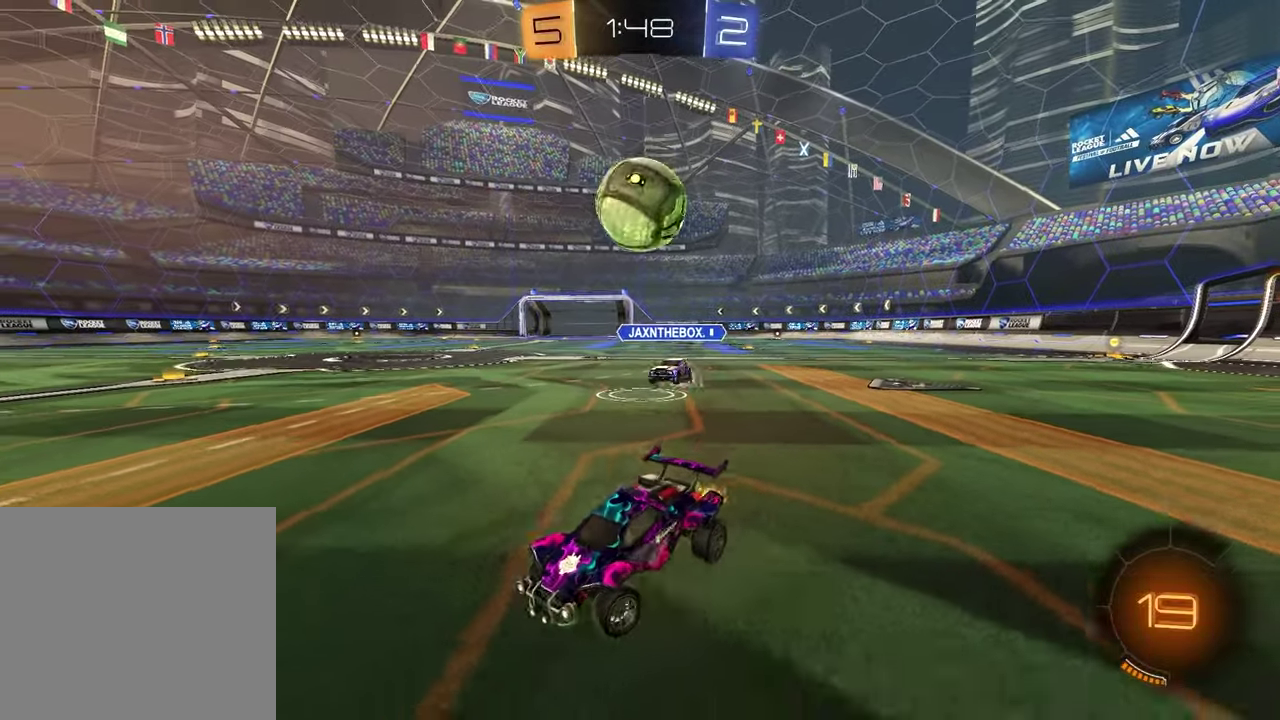
{"buttons": ["R1", "R2"], "left_stick": "left", "right_stick": "center", "events": [[83, "left_stick", "center"], [133, "left_stick", "left"], [233, "left_stick", "center"], [250, "R1", "down"], [467, "left_stick", "left"]]}
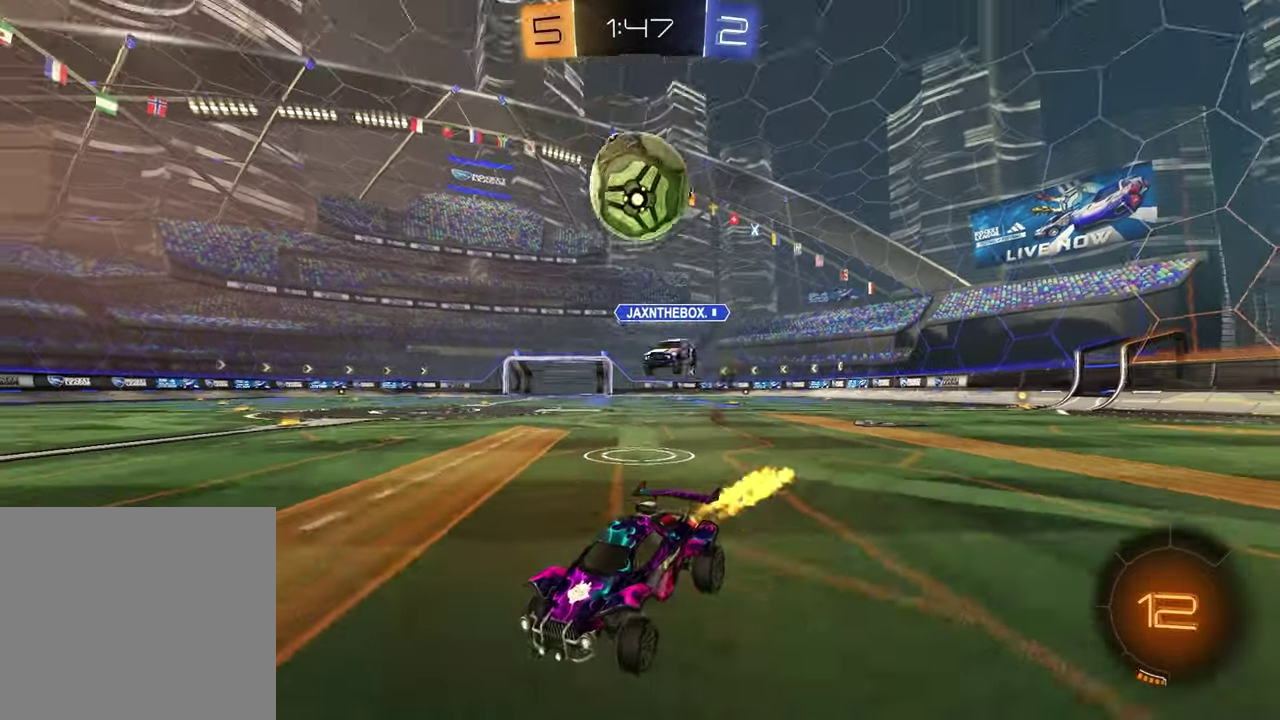
{"buttons": ["R2"], "left_stick": "left", "right_stick": "center", "events": [[83, "left_stick", "center"], [150, "R1", "up"], [367, "left_stick", "left"]]}
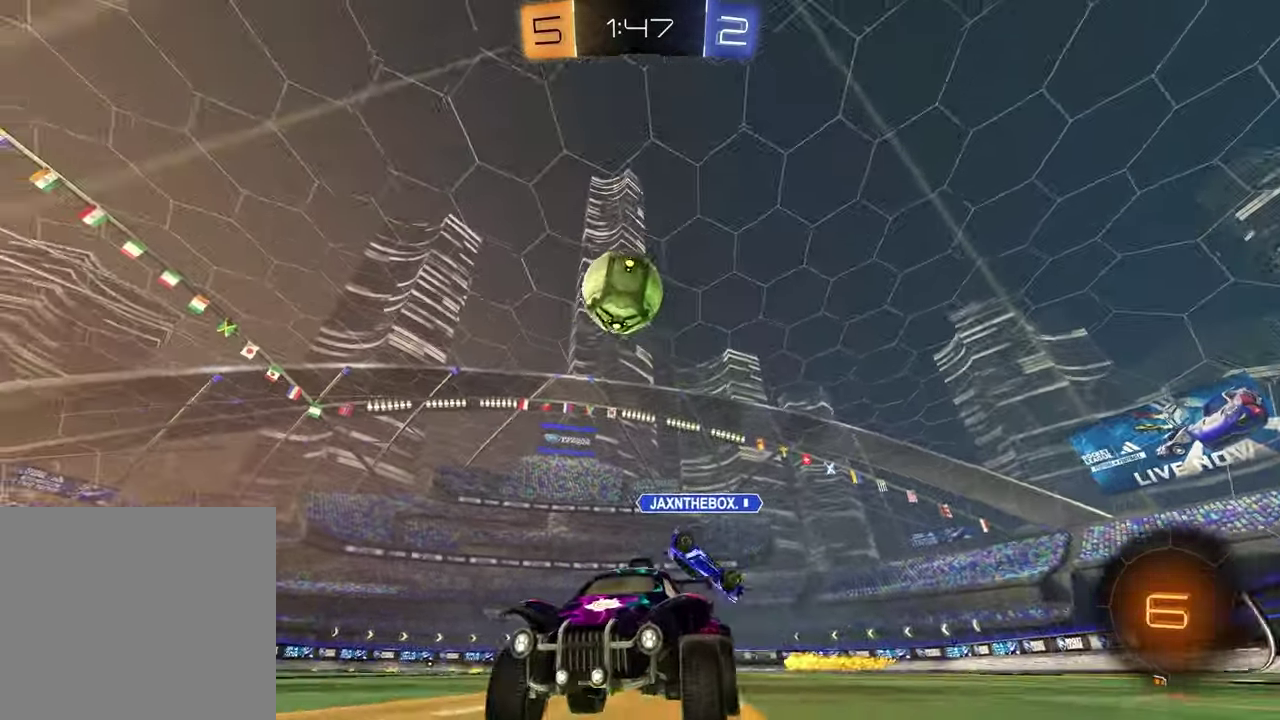
{"buttons": ["R2"], "left_stick": "right", "right_stick": "center", "events": [[17, "left_stick", "center"], [217, "left_stick", "right"], [233, "R2", "up"], [500, "R2", "down"]]}
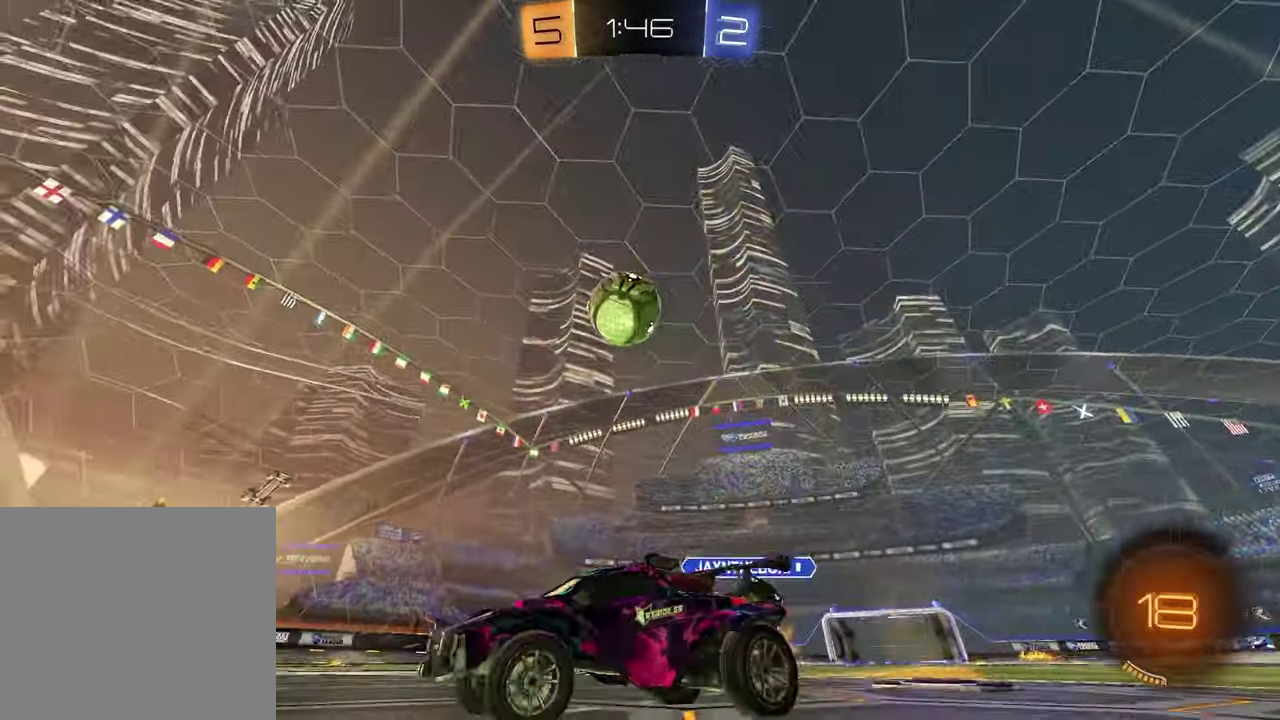
{"buttons": ["R2"], "left_stick": "left", "right_stick": "center", "events": [[167, "R2", "up"], [183, "CROSS", "down"], [217, "R2", "down"], [233, "left_stick", "down-right"], [367, "left_stick", "down"], [383, "CROSS", "up"], [417, "left_stick", "down-left"], [483, "left_stick", "left"]]}
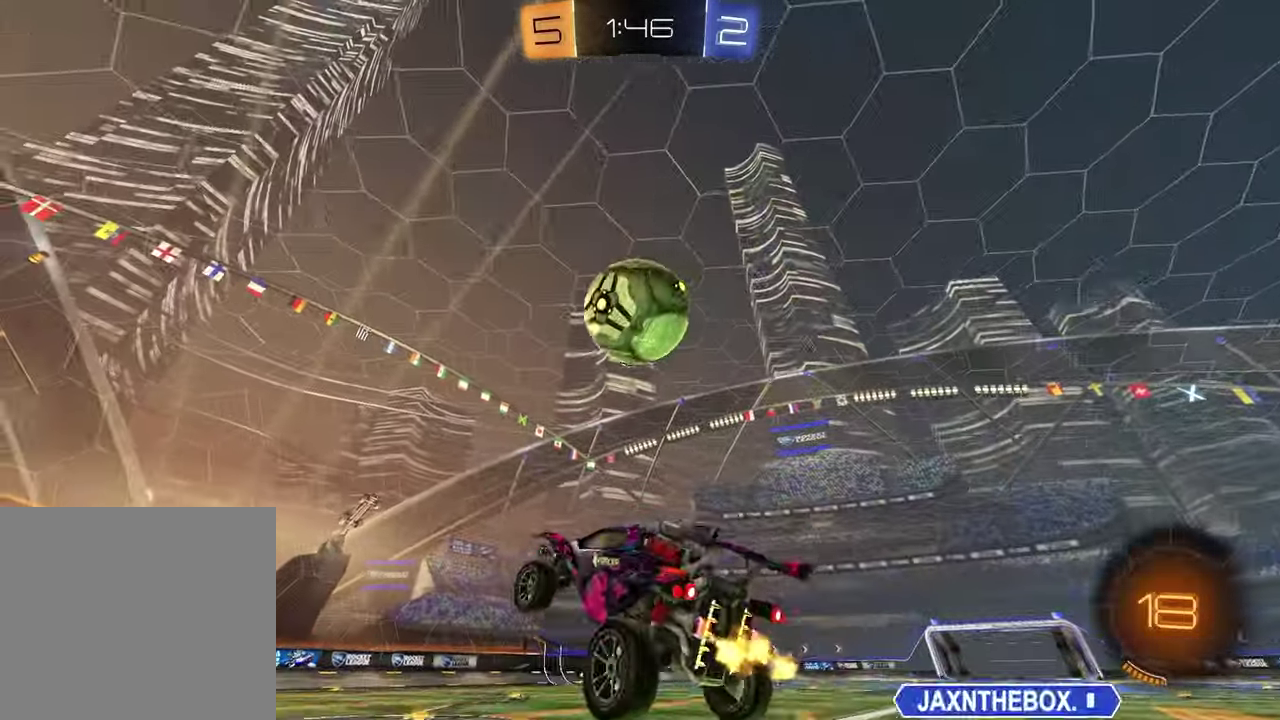
{"buttons": ["CROSS", "R2"], "left_stick": "up", "right_stick": "center", "events": [[250, "left_stick", "center"], [367, "left_stick", "up"], [450, "CROSS", "down"]]}
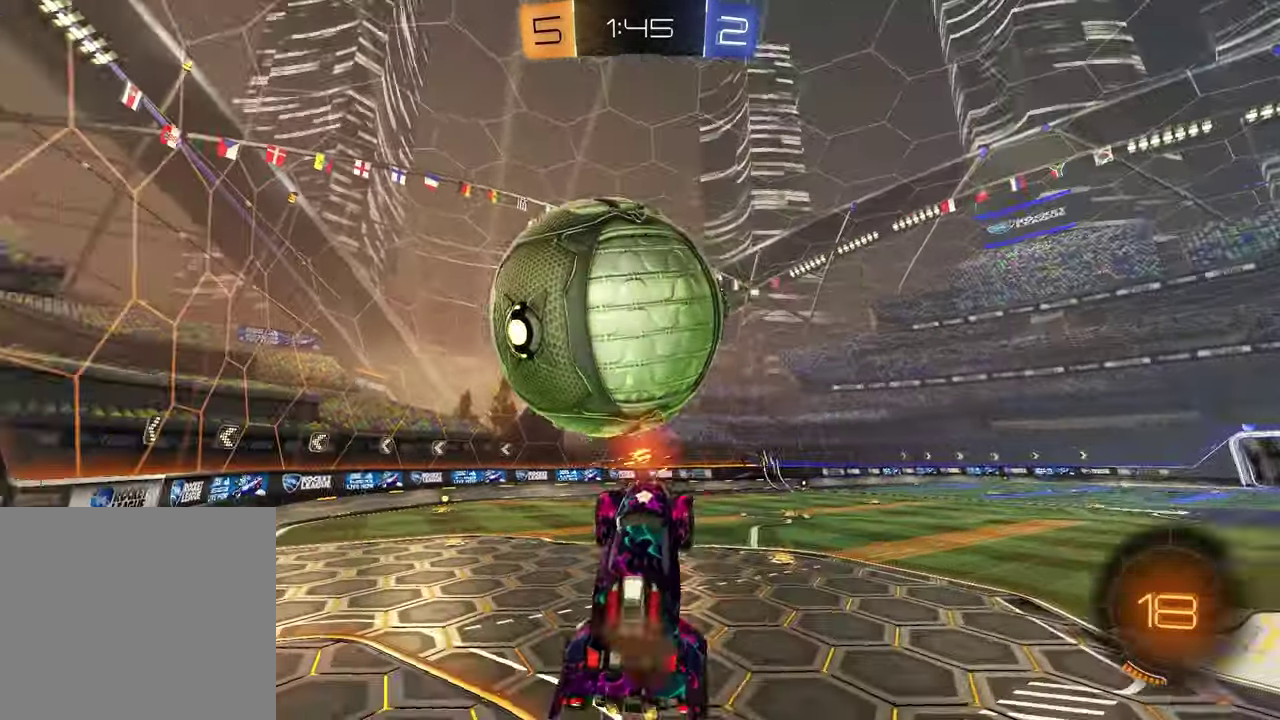
{"buttons": ["SQUARE", "R2"], "left_stick": "down", "right_stick": "center", "events": [[67, "CROSS", "up"], [200, "left_stick", "down"], [283, "TRIANGLE", "down"], [383, "TRIANGLE", "up"], [400, "SQUARE", "down"]]}
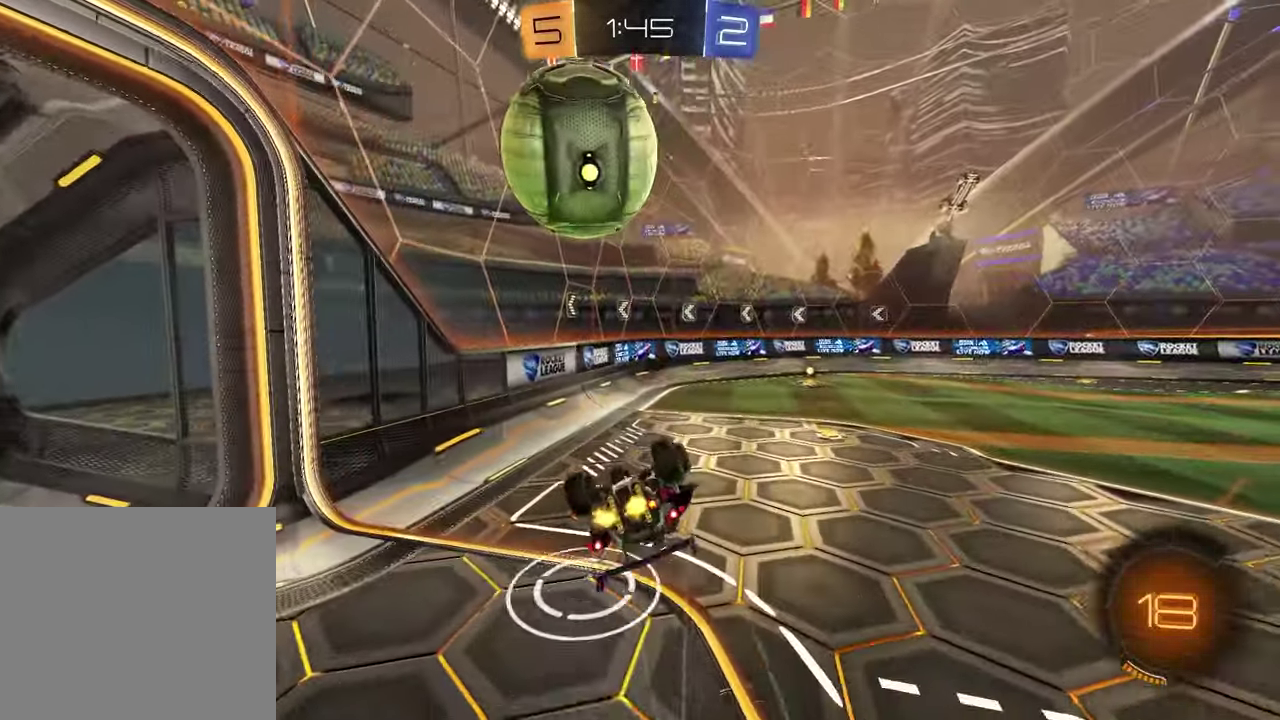
{"buttons": ["SQUARE", "R2"], "left_stick": "down", "right_stick": "center", "events": [[100, "left_stick", "down-left"], [200, "left_stick", "down"], [250, "left_stick", "up-left"], [383, "left_stick", "down-right"], [433, "left_stick", "down"]]}
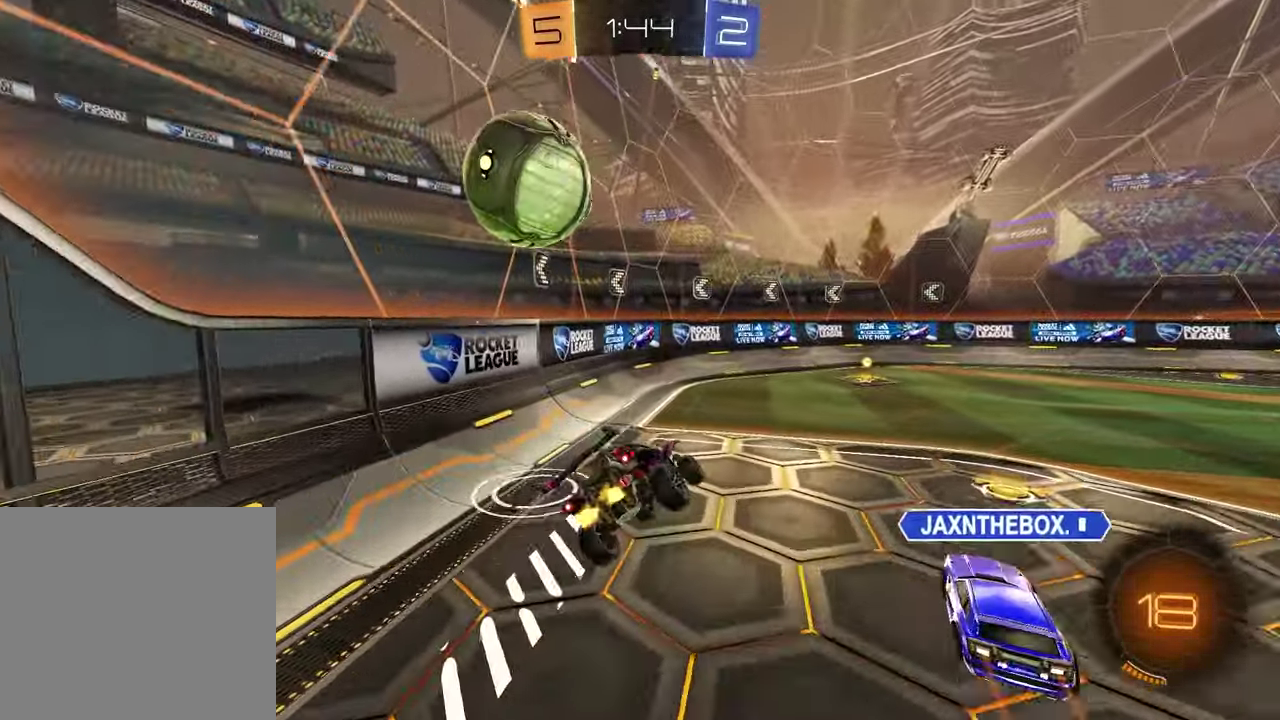
{"buttons": ["R2"], "left_stick": "center", "right_stick": "center", "events": [[17, "SQUARE", "up"], [83, "left_stick", "down-left"], [133, "left_stick", "center"], [250, "left_stick", "left"], [417, "left_stick", "center"]]}
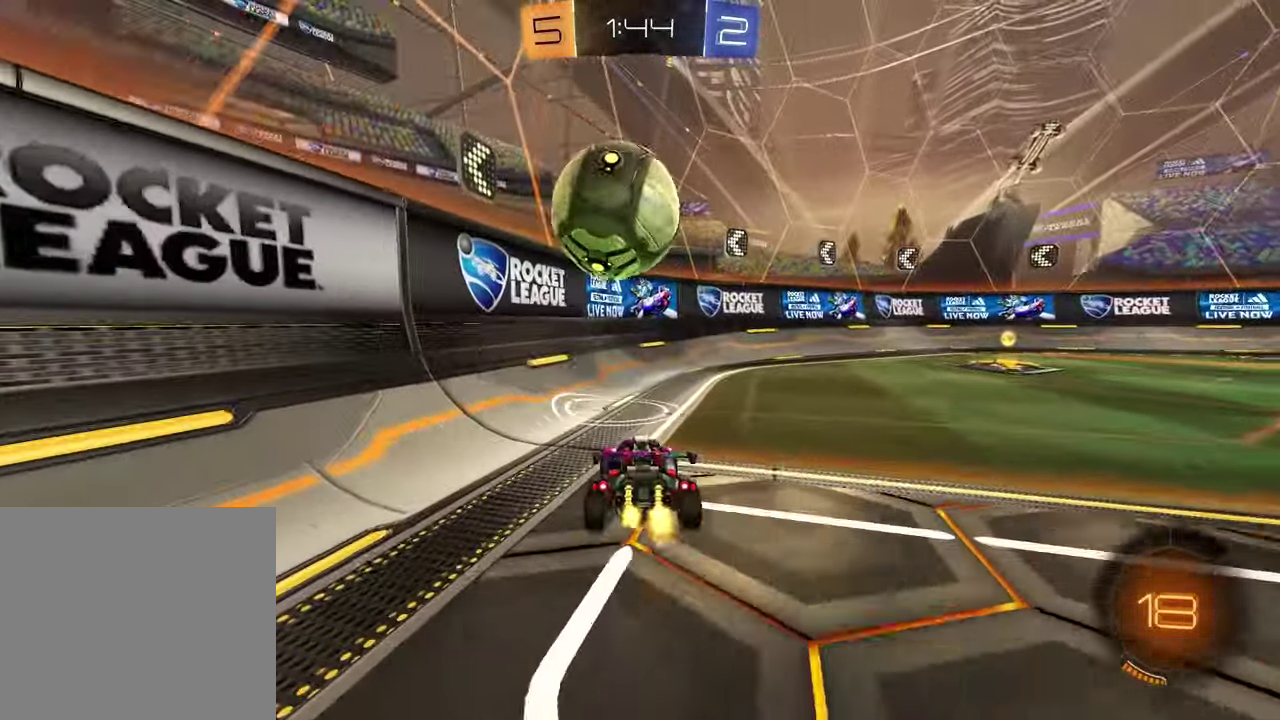
{"buttons": ["R2"], "left_stick": "right", "right_stick": "center", "events": [[50, "left_stick", "up-right"], [133, "left_stick", "center"], [383, "TRIANGLE", "down"], [467, "left_stick", "right"], [500, "TRIANGLE", "up"]]}